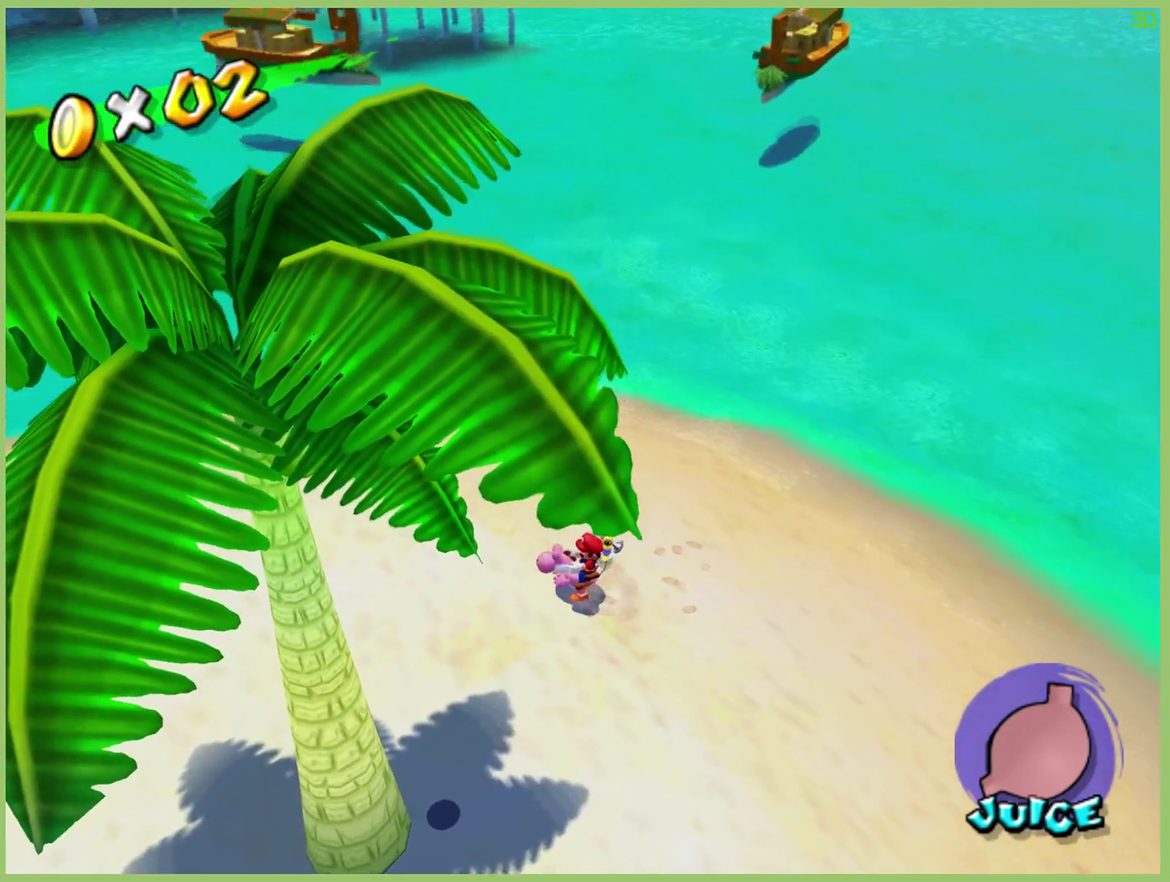
Gameplay with a controller (Xbox layout); each line is a JSON object with the inputs held at the frame after it. "events" lists button and stick changes between this image and that frame as [ms after this image, input, new state], when the widget could be followed in between. This overlay highlights the sticks when they move; stick clicks (L3) are not distinguishable. Not read: L3 R3.
{"buttons": [], "left_stick": "center", "right_stick": "center", "events": [[33, "left_stick", "up-right"], [333, "left_stick", "center"]]}
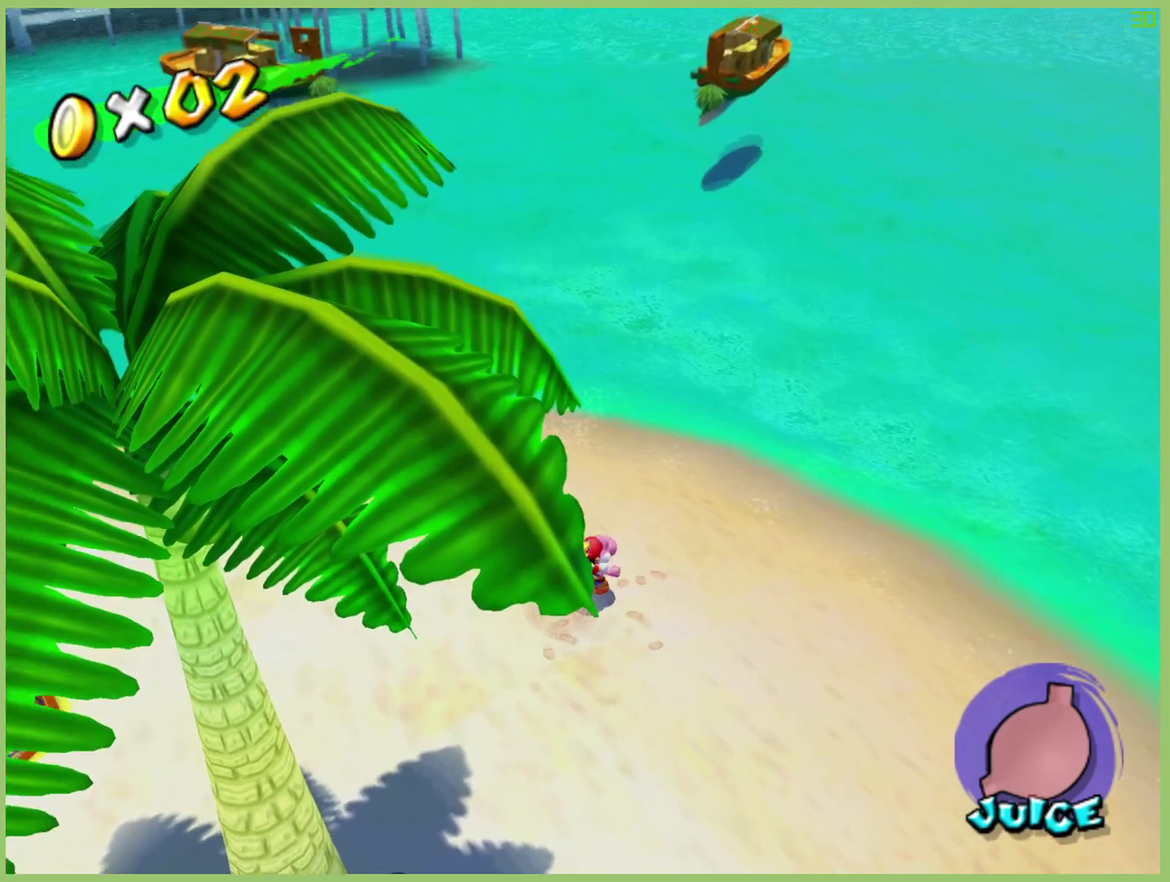
{"buttons": [], "left_stick": "center", "right_stick": "center", "events": []}
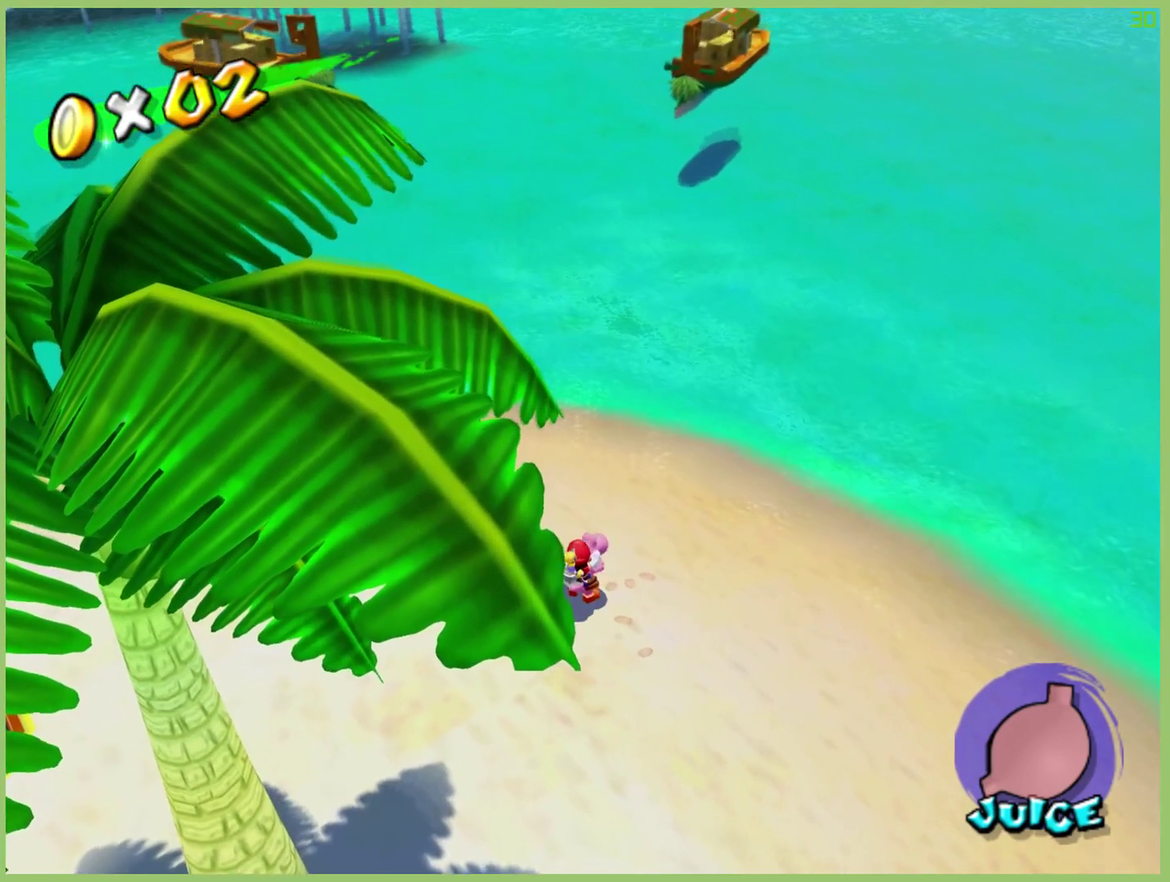
{"buttons": [], "left_stick": "up-right", "right_stick": "center", "events": [[33, "left_stick", "up-right"]]}
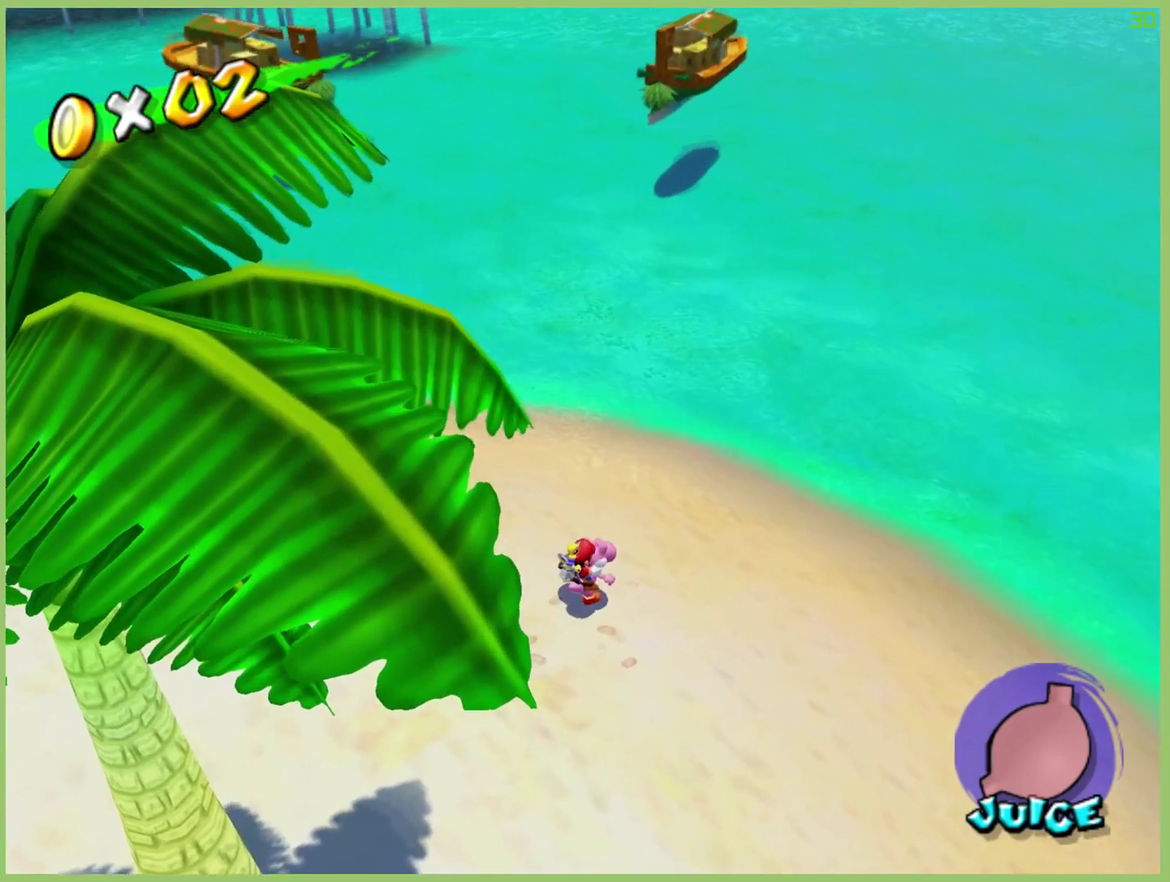
{"buttons": [], "left_stick": "up-right", "right_stick": "center", "events": []}
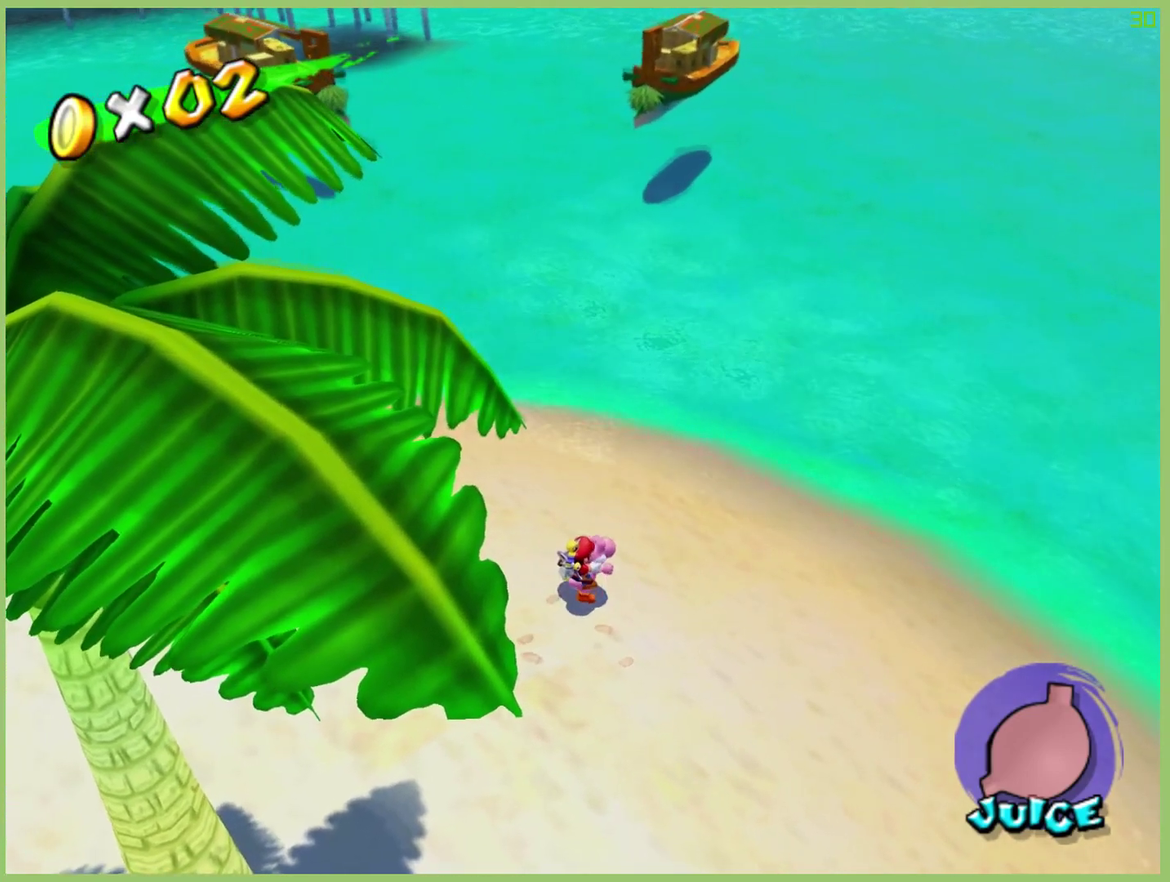
{"buttons": [], "left_stick": "up-right", "right_stick": "center", "events": []}
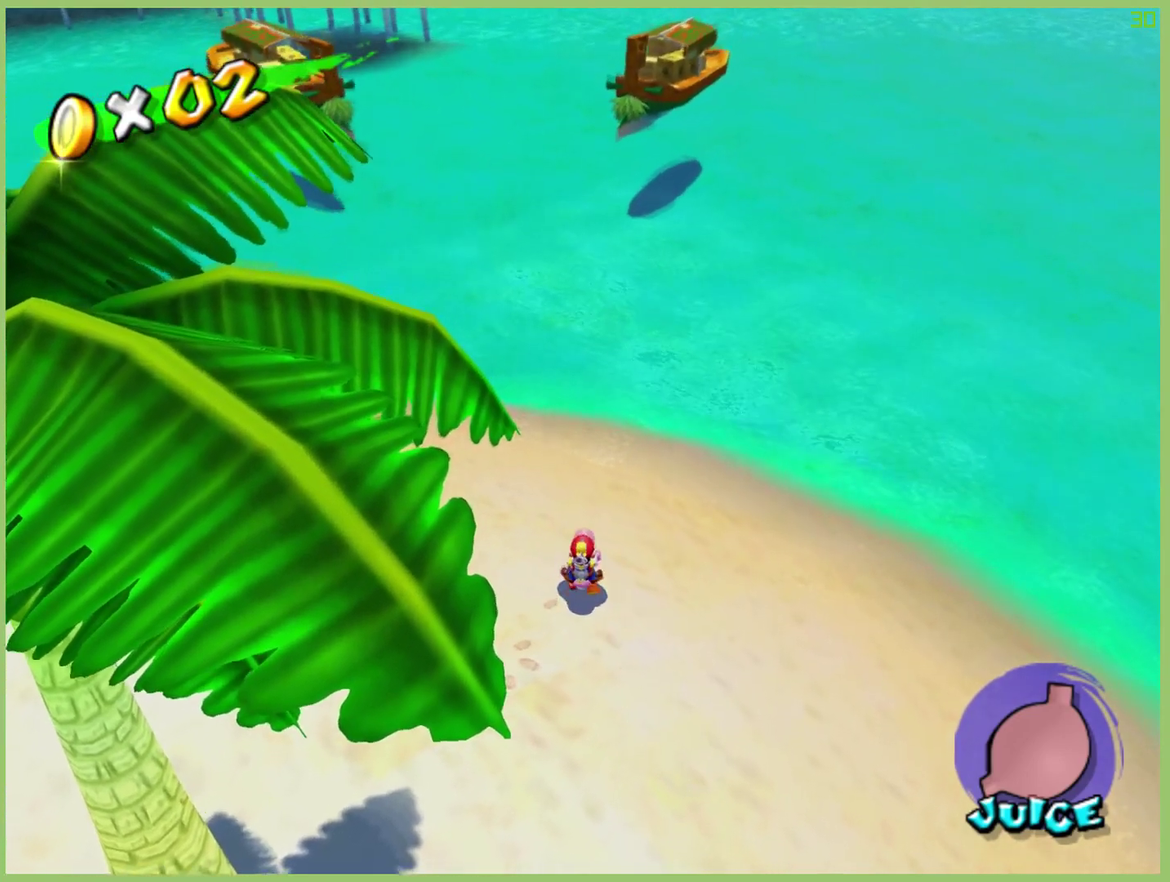
{"buttons": [], "left_stick": "left", "right_stick": "center", "events": [[200, "left_stick", "center"], [367, "left_stick", "left"]]}
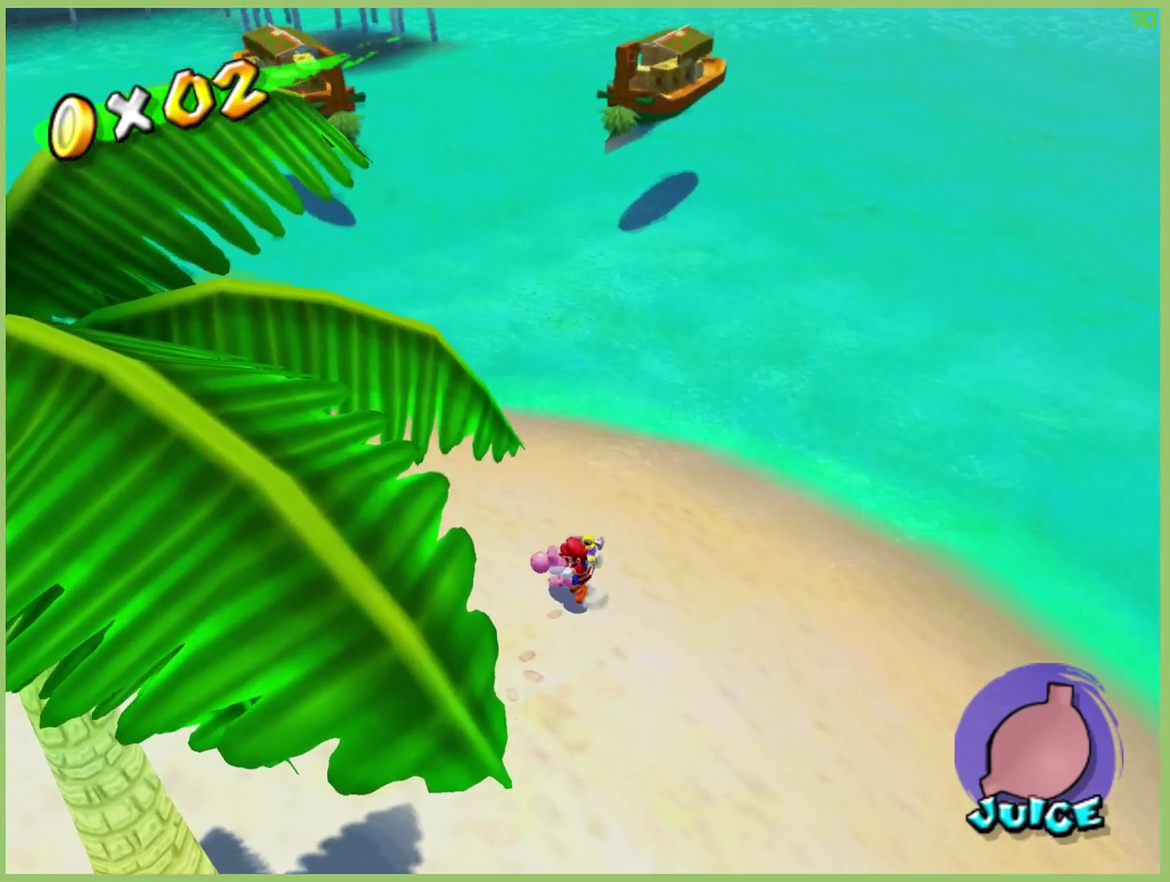
{"buttons": [], "left_stick": "center", "right_stick": "center", "events": [[67, "left_stick", "down-left"], [400, "left_stick", "center"]]}
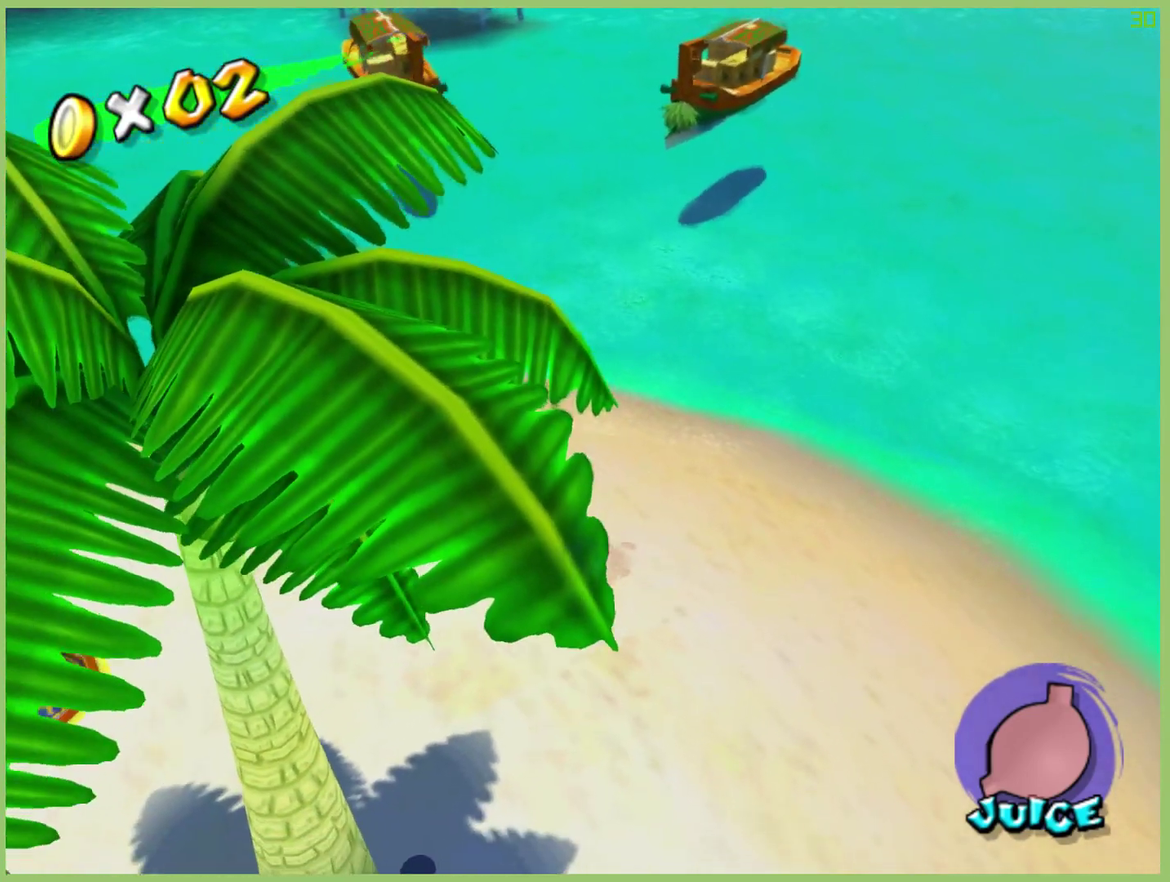
{"buttons": [], "left_stick": "center", "right_stick": "center", "events": []}
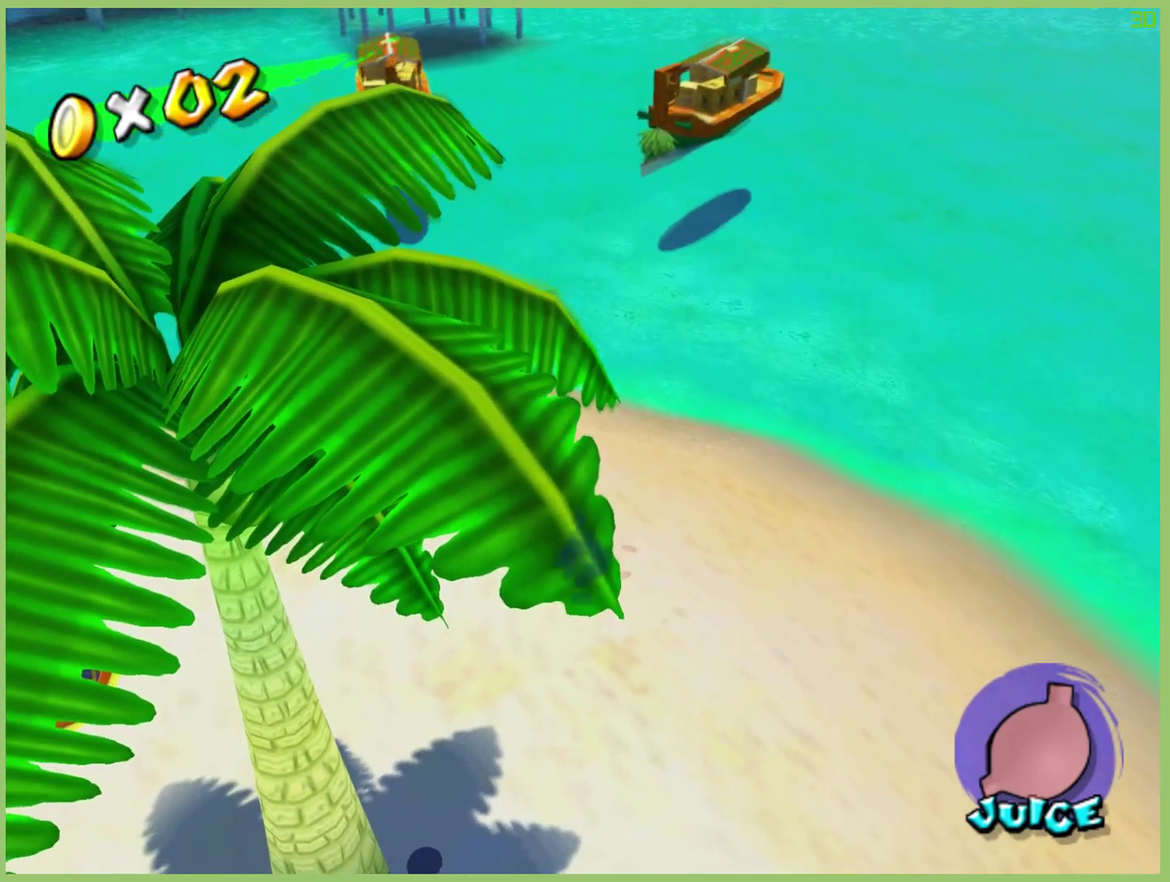
{"buttons": [], "left_stick": "center", "right_stick": "center", "events": []}
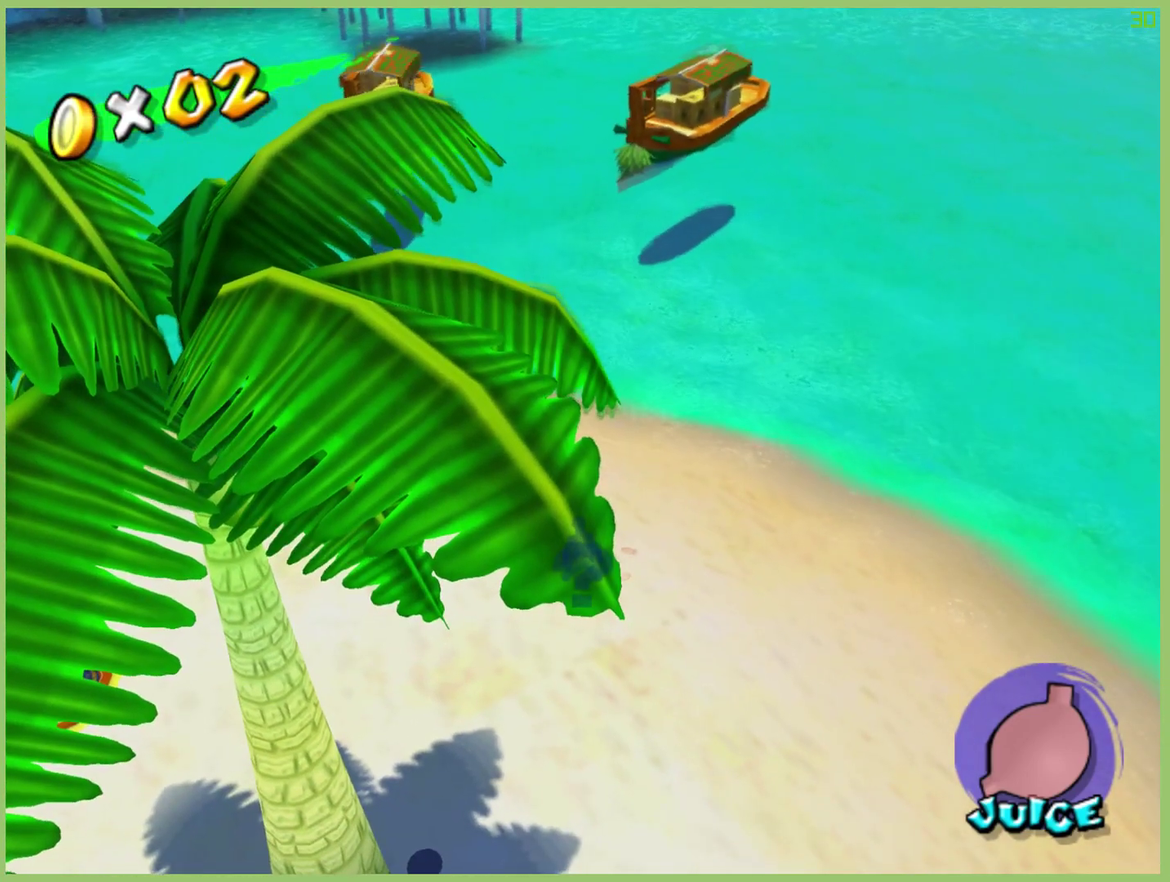
{"buttons": [], "left_stick": "up-right", "right_stick": "center", "events": [[133, "left_stick", "up-right"]]}
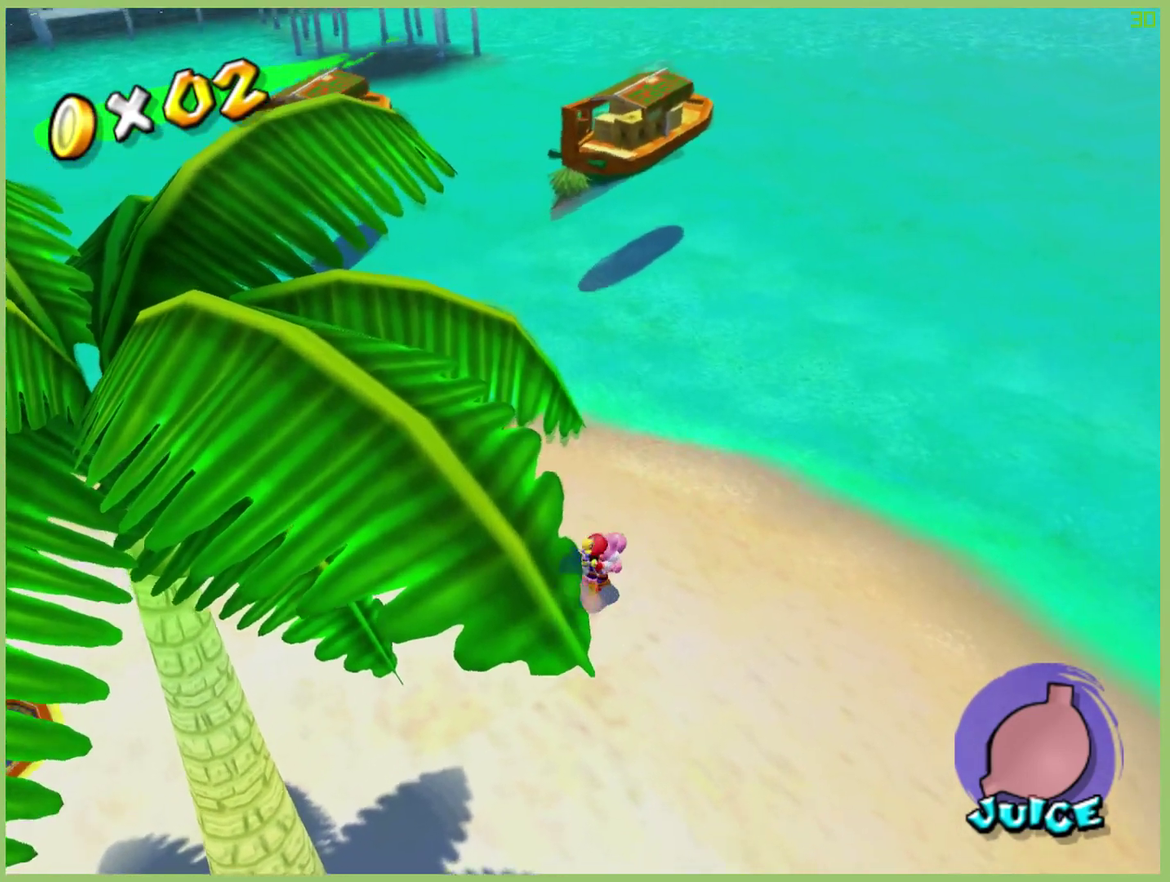
{"buttons": [], "left_stick": "left", "right_stick": "center", "events": [[33, "left_stick", "up"], [233, "left_stick", "center"], [467, "left_stick", "left"]]}
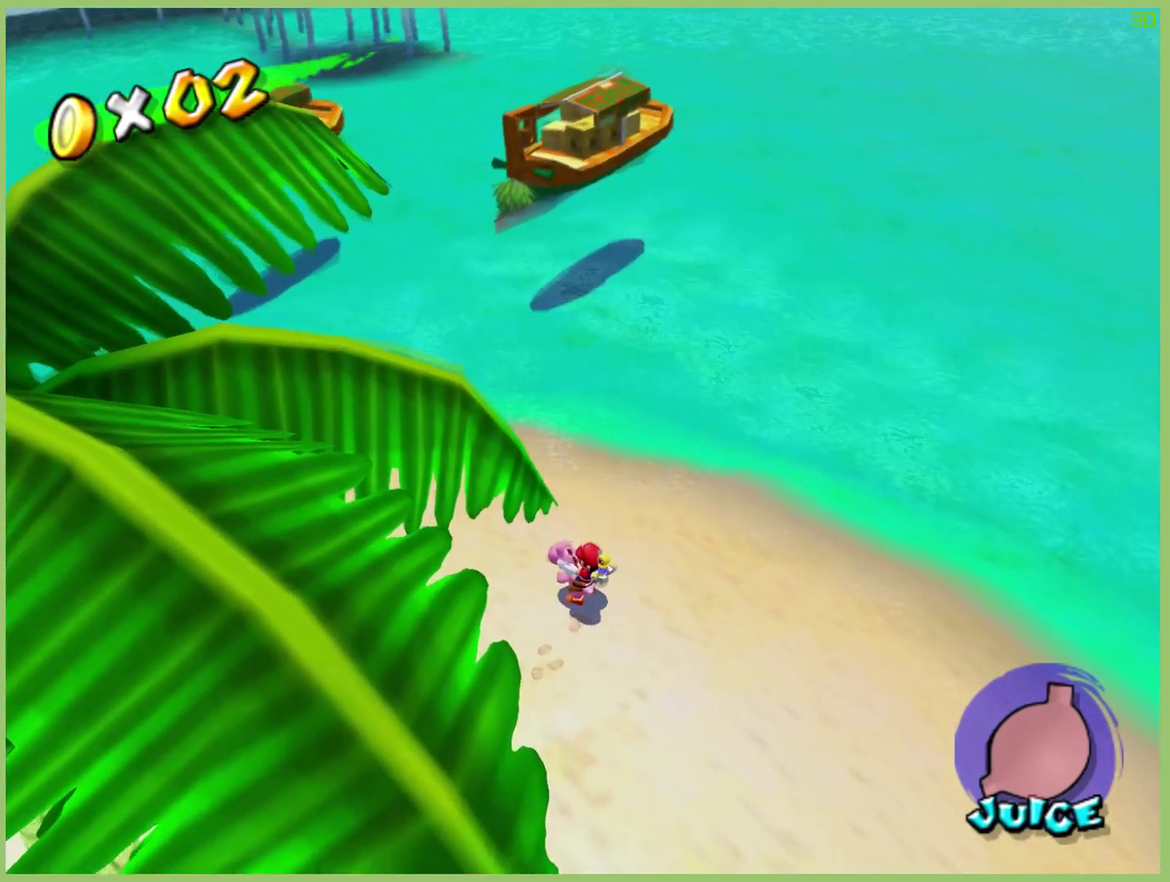
{"buttons": [], "left_stick": "up", "right_stick": "center", "events": [[167, "left_stick", "center"], [300, "left_stick", "up"]]}
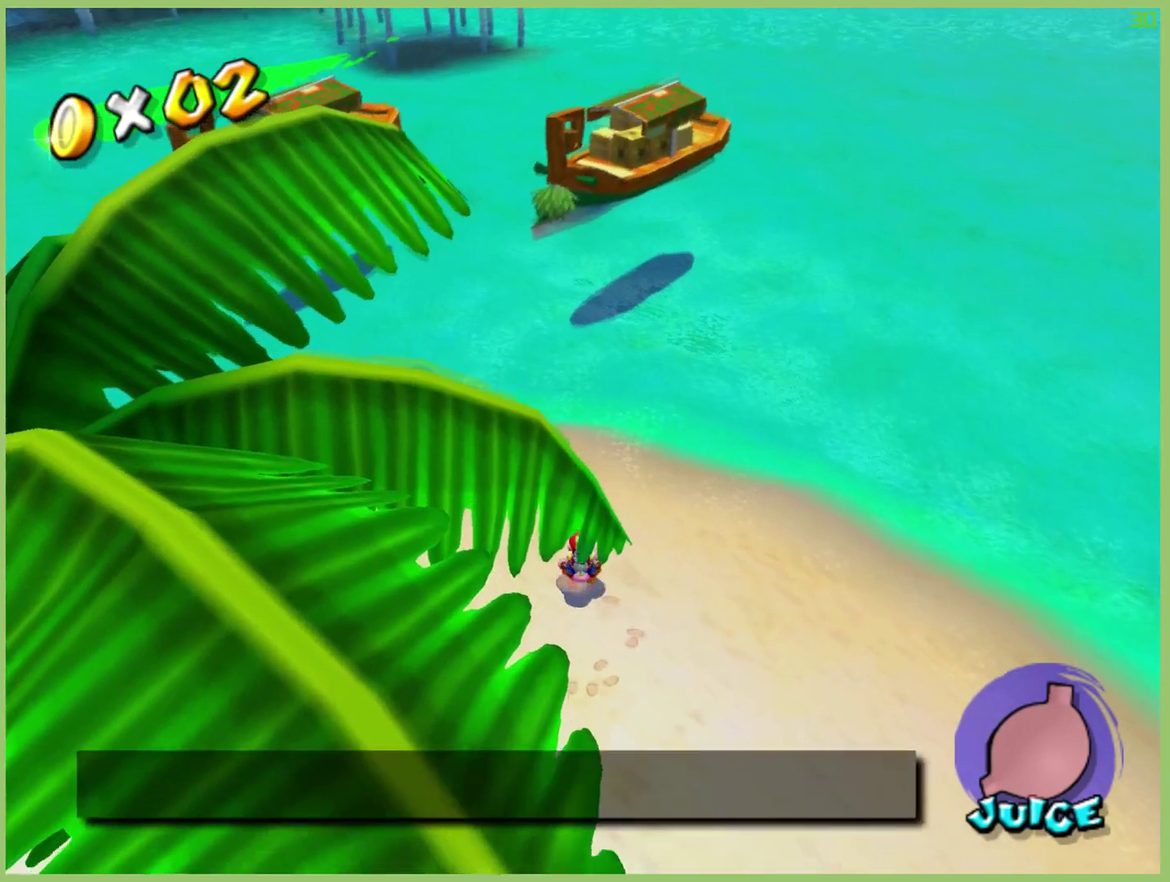
{"buttons": [], "left_stick": "up", "right_stick": "center", "events": [[67, "left_stick", "center"], [333, "left_stick", "up"]]}
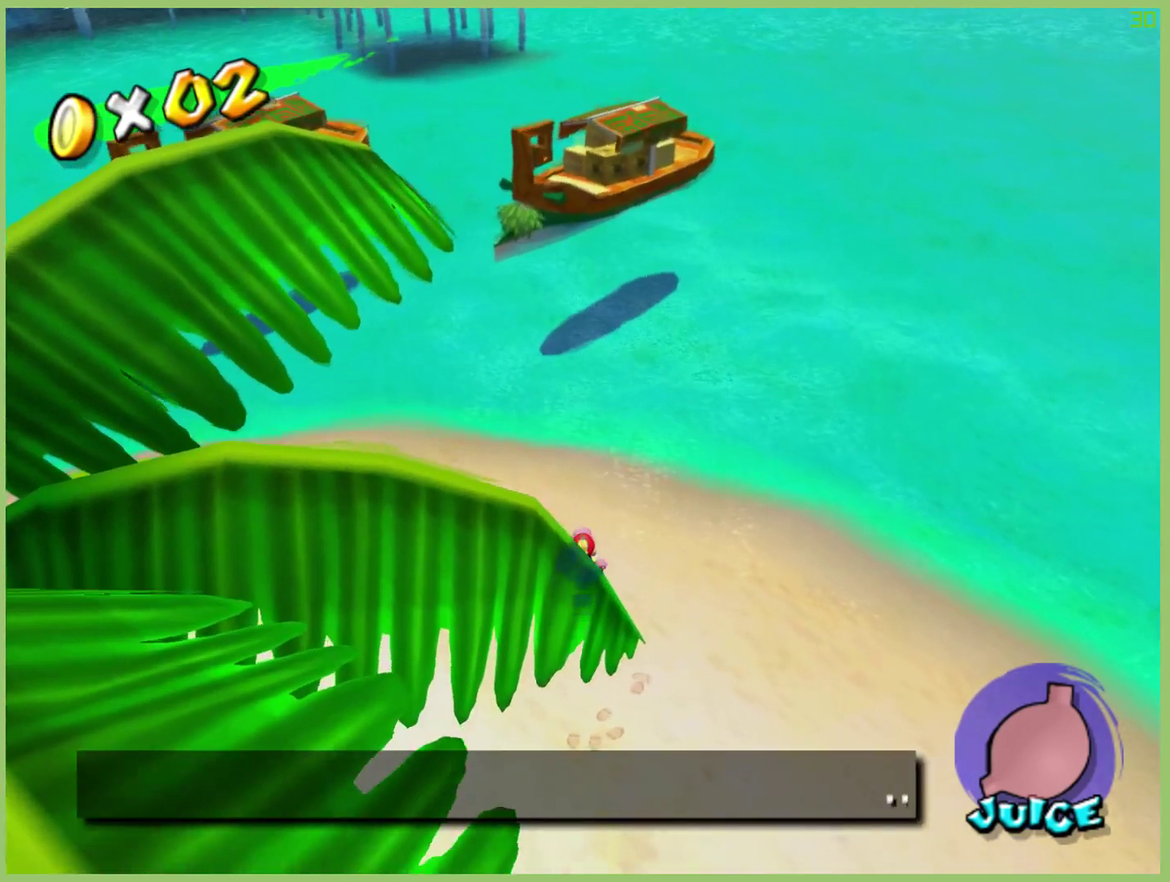
{"buttons": [], "left_stick": "up-left", "right_stick": "center", "events": [[67, "left_stick", "up-left"], [133, "left_stick", "left"], [433, "left_stick", "up-left"]]}
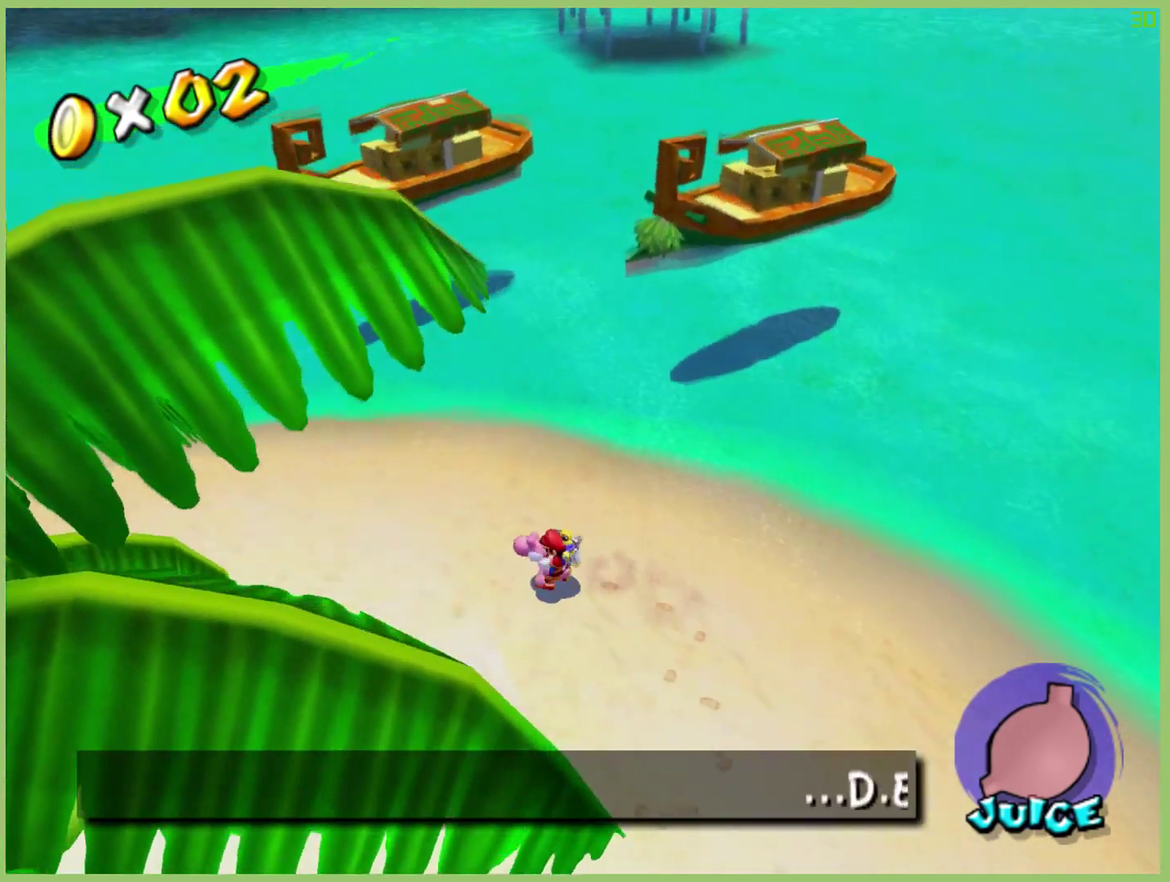
{"buttons": [], "left_stick": "up", "right_stick": "center", "events": [[67, "left_stick", "up"], [133, "left_stick", "center"], [433, "left_stick", "up"]]}
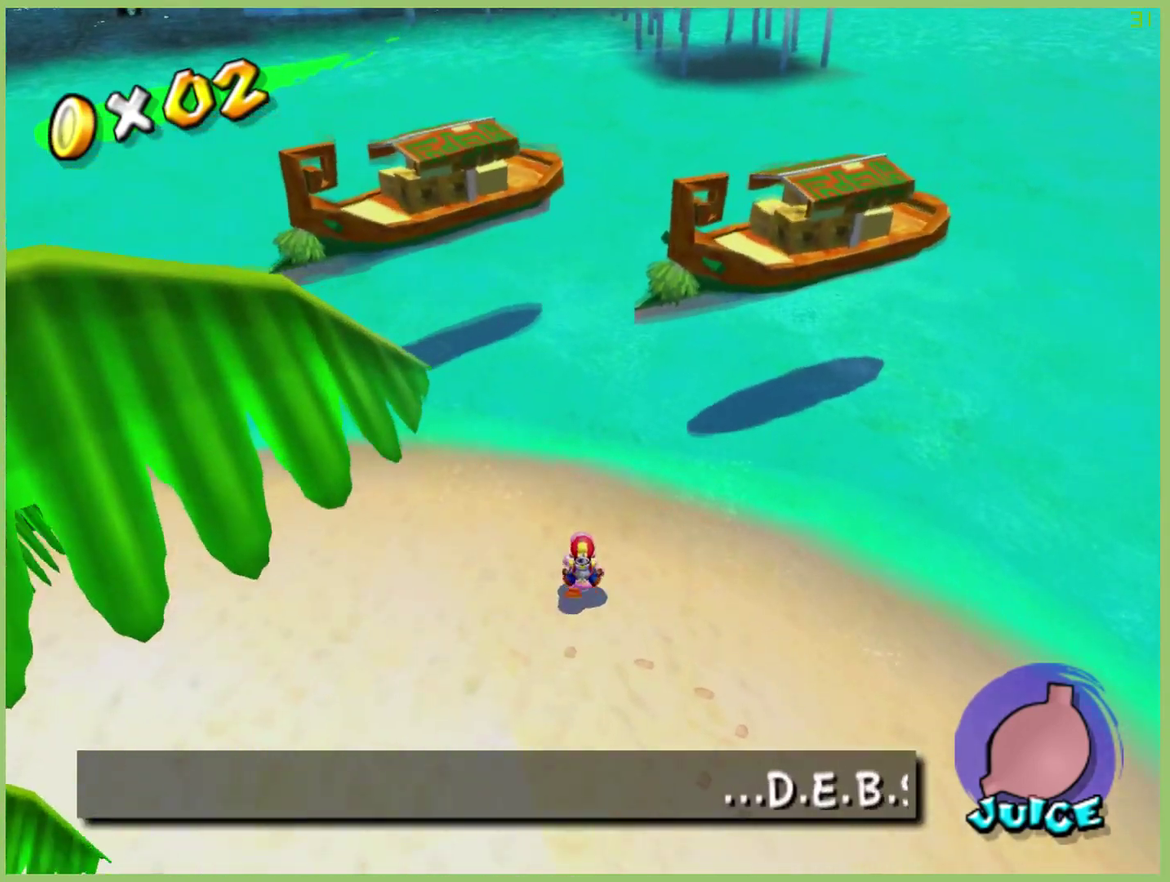
{"buttons": ["A"], "left_stick": "up", "right_stick": "center", "events": [[133, "left_stick", "down"], [233, "left_stick", "up-right"], [367, "A", "down"], [500, "left_stick", "up"]]}
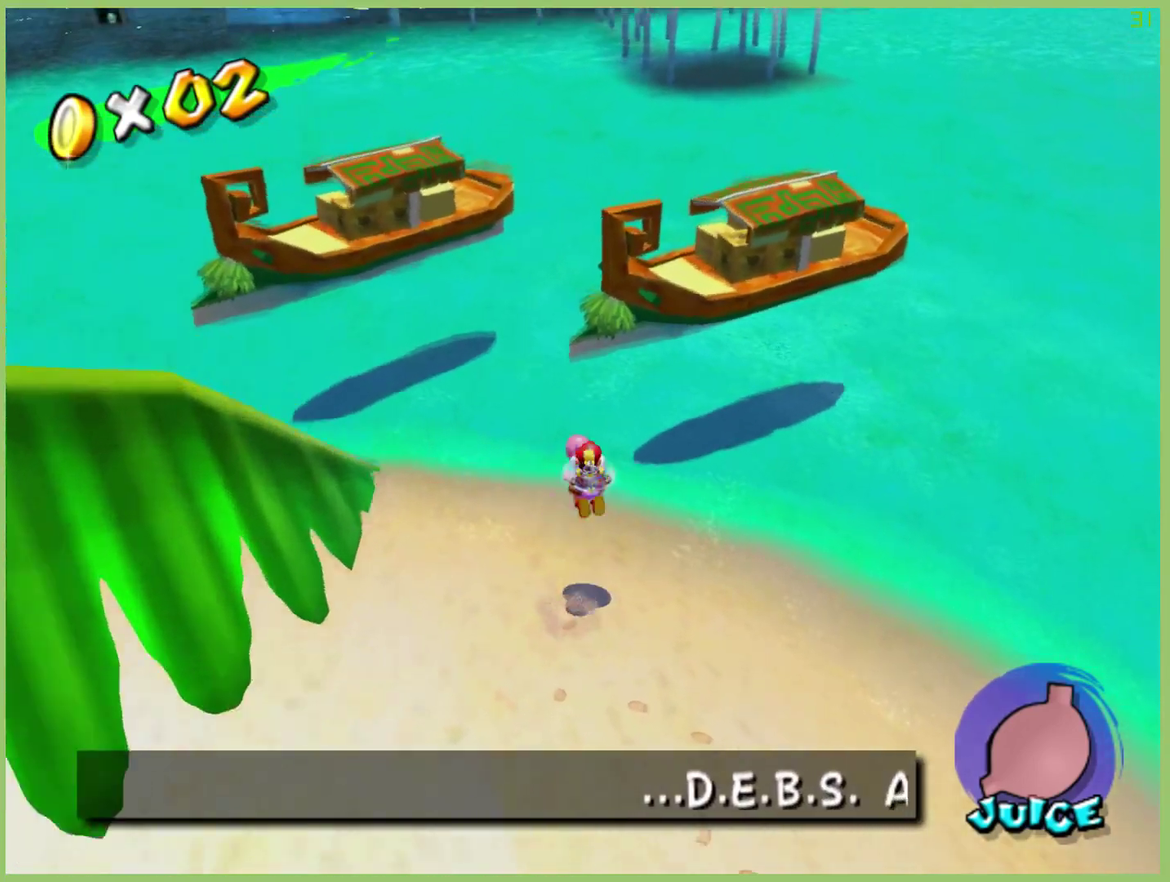
{"buttons": ["A"], "left_stick": "center", "right_stick": "center", "events": [[100, "left_stick", "up-right"], [300, "left_stick", "left"], [367, "left_stick", "down-left"], [500, "left_stick", "center"]]}
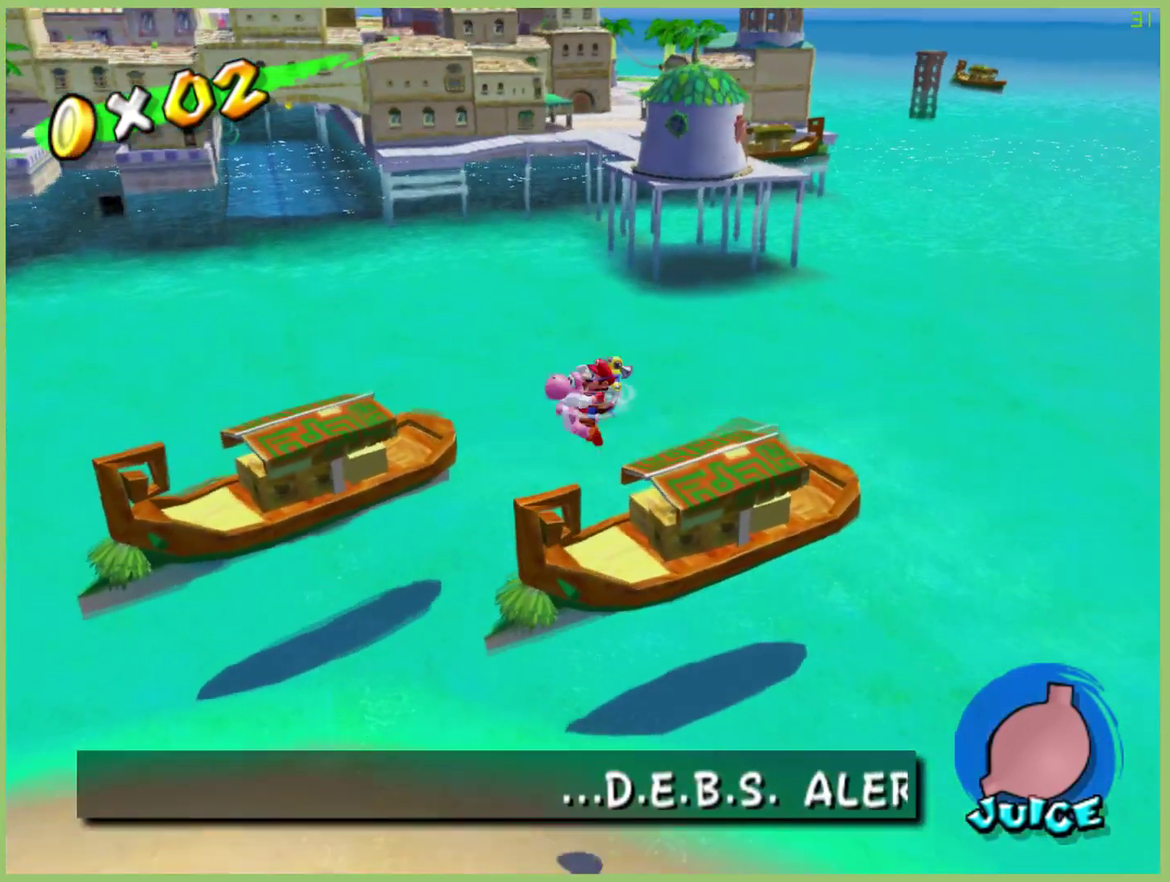
{"buttons": ["A"], "left_stick": "up-left", "right_stick": "center", "events": [[167, "left_stick", "down"], [267, "left_stick", "left"], [333, "left_stick", "up-left"]]}
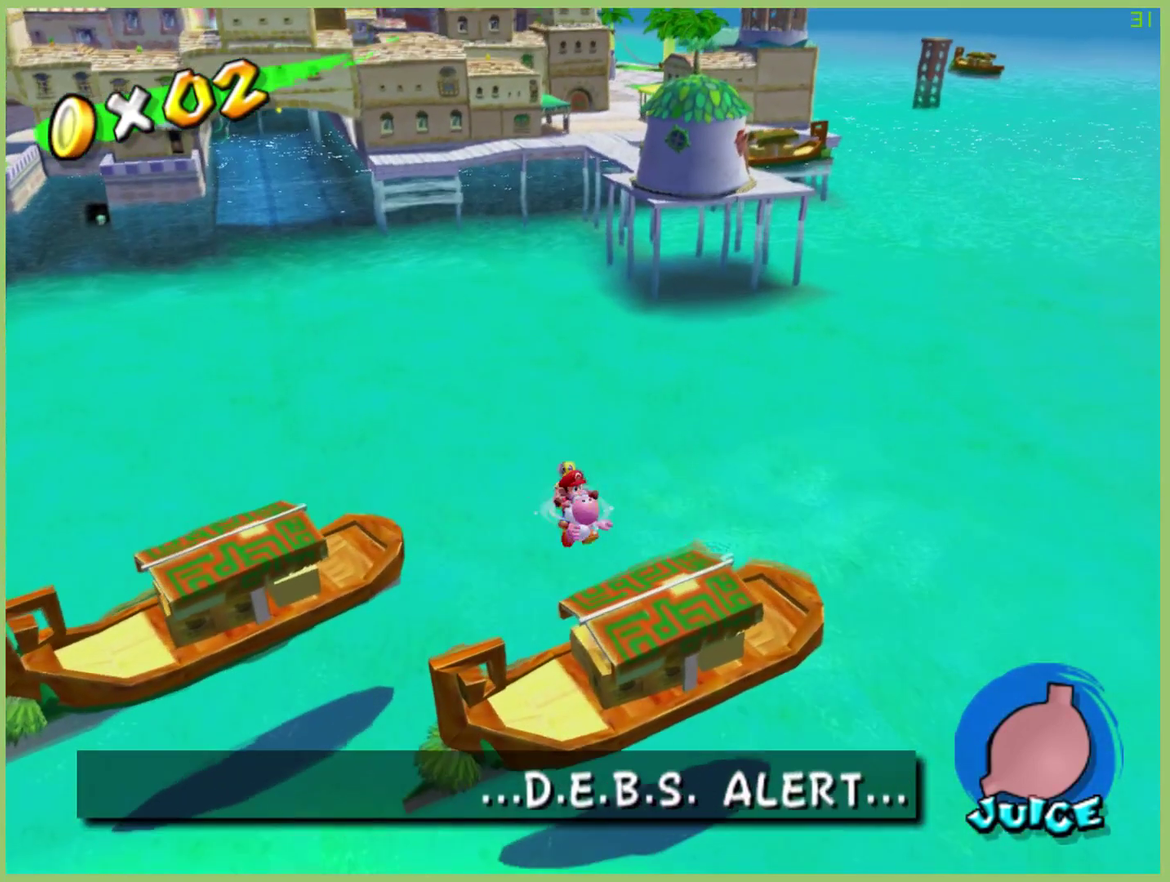
{"buttons": ["A"], "left_stick": "left", "right_stick": "center", "events": [[67, "left_stick", "center"], [133, "left_stick", "down"], [333, "left_stick", "down-left"], [467, "left_stick", "left"]]}
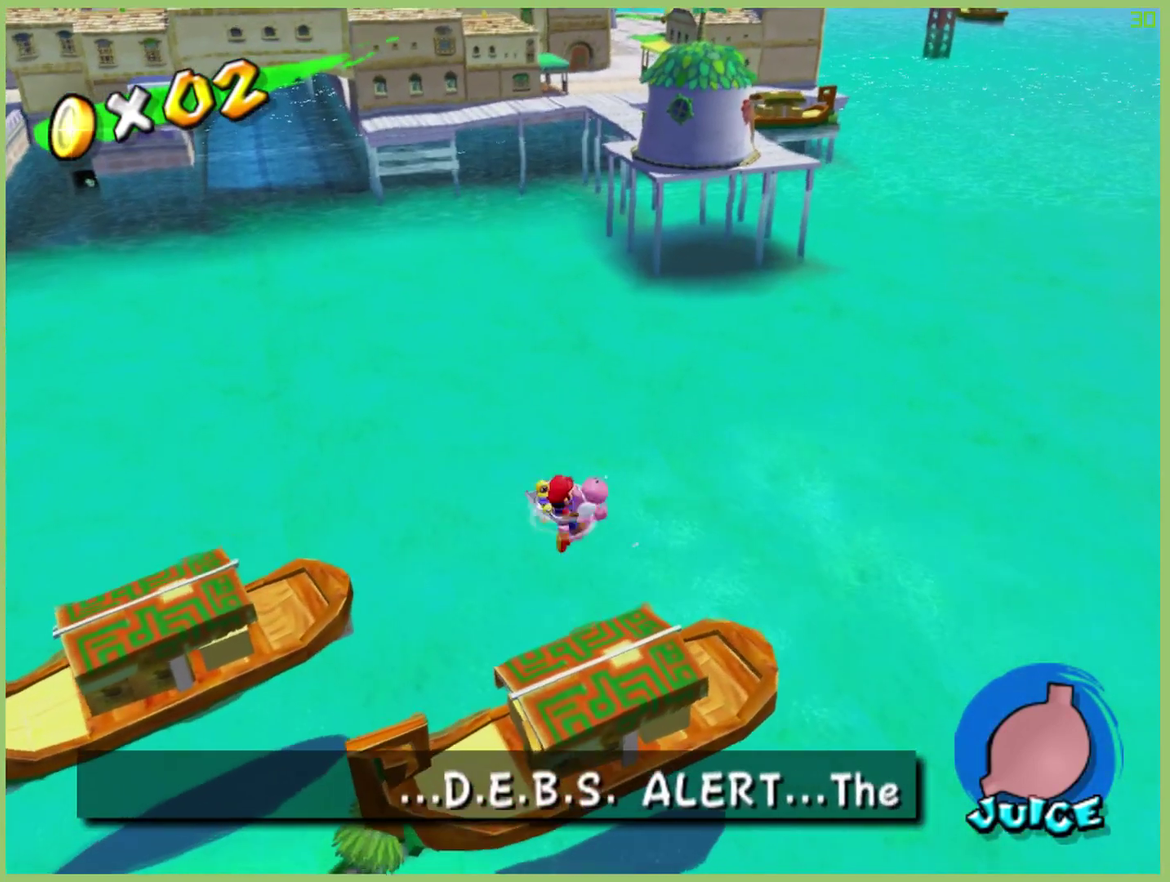
{"buttons": ["A"], "left_stick": "left", "right_stick": "center", "events": [[67, "left_stick", "up-left"], [433, "left_stick", "left"]]}
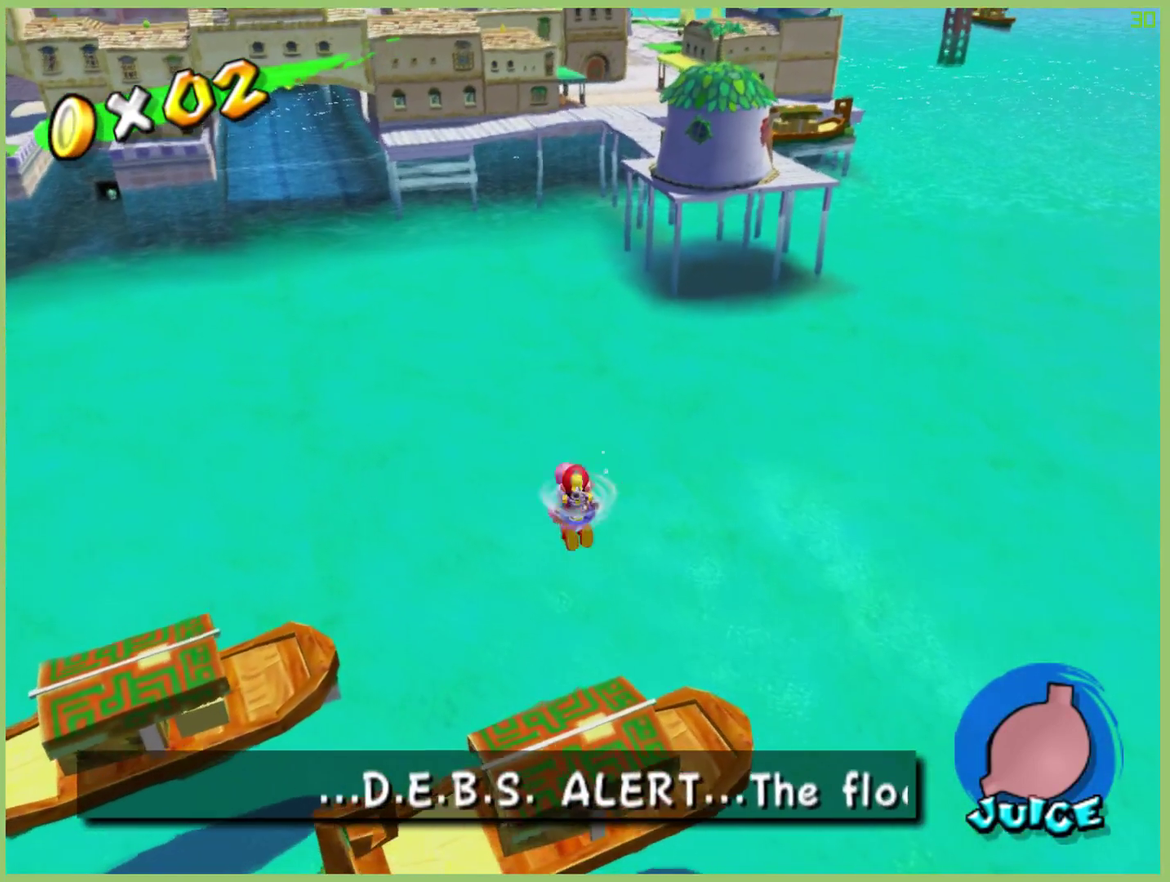
{"buttons": ["A"], "left_stick": "up-left", "right_stick": "center", "events": [[167, "left_stick", "up-left"]]}
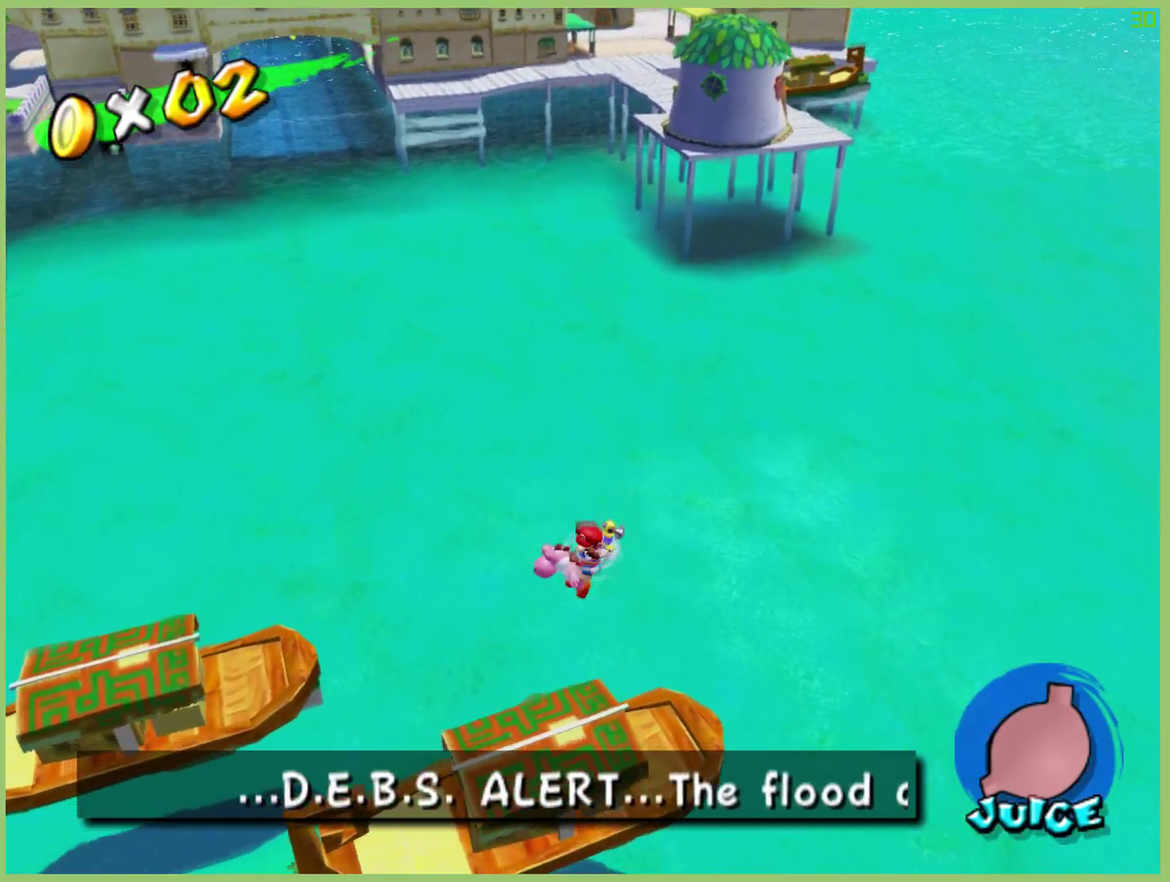
{"buttons": ["A"], "left_stick": "up-left", "right_stick": "center", "events": []}
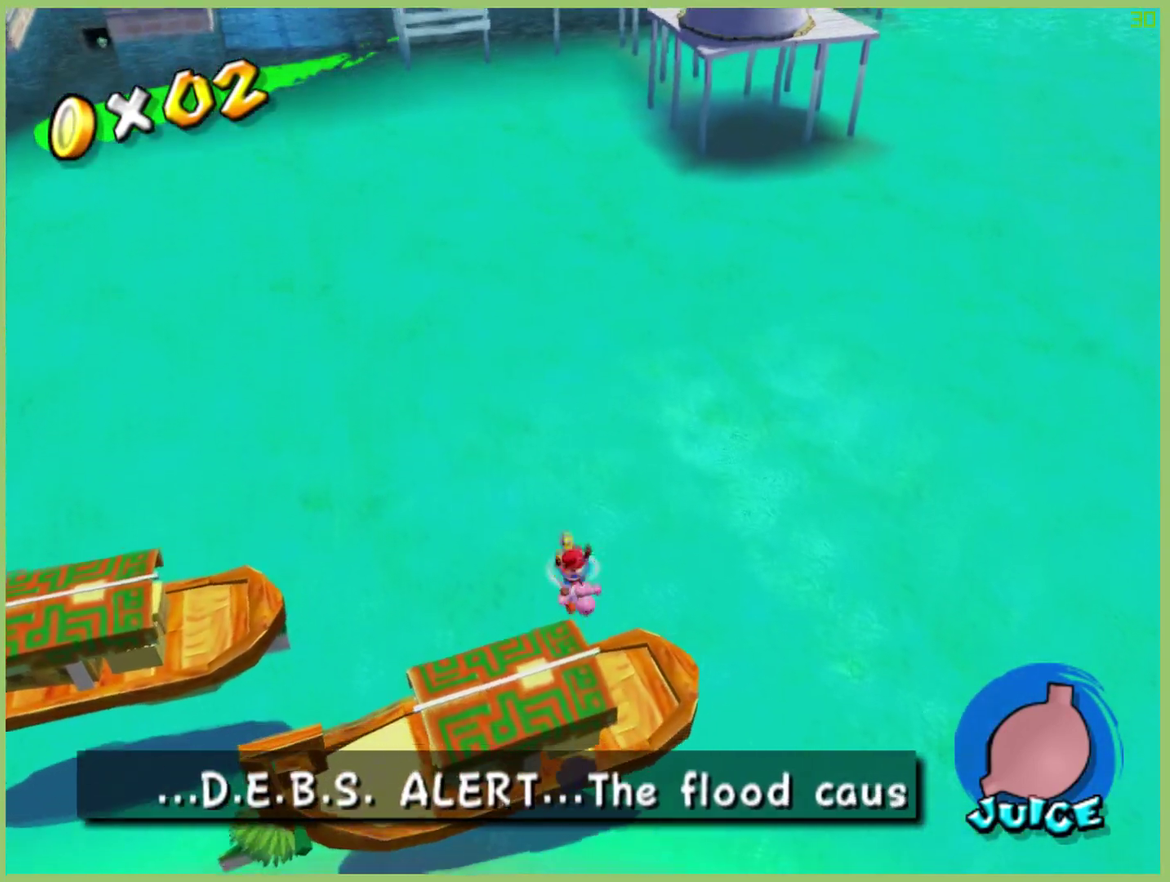
{"buttons": ["A"], "left_stick": "center", "right_stick": "center", "events": [[433, "left_stick", "center"]]}
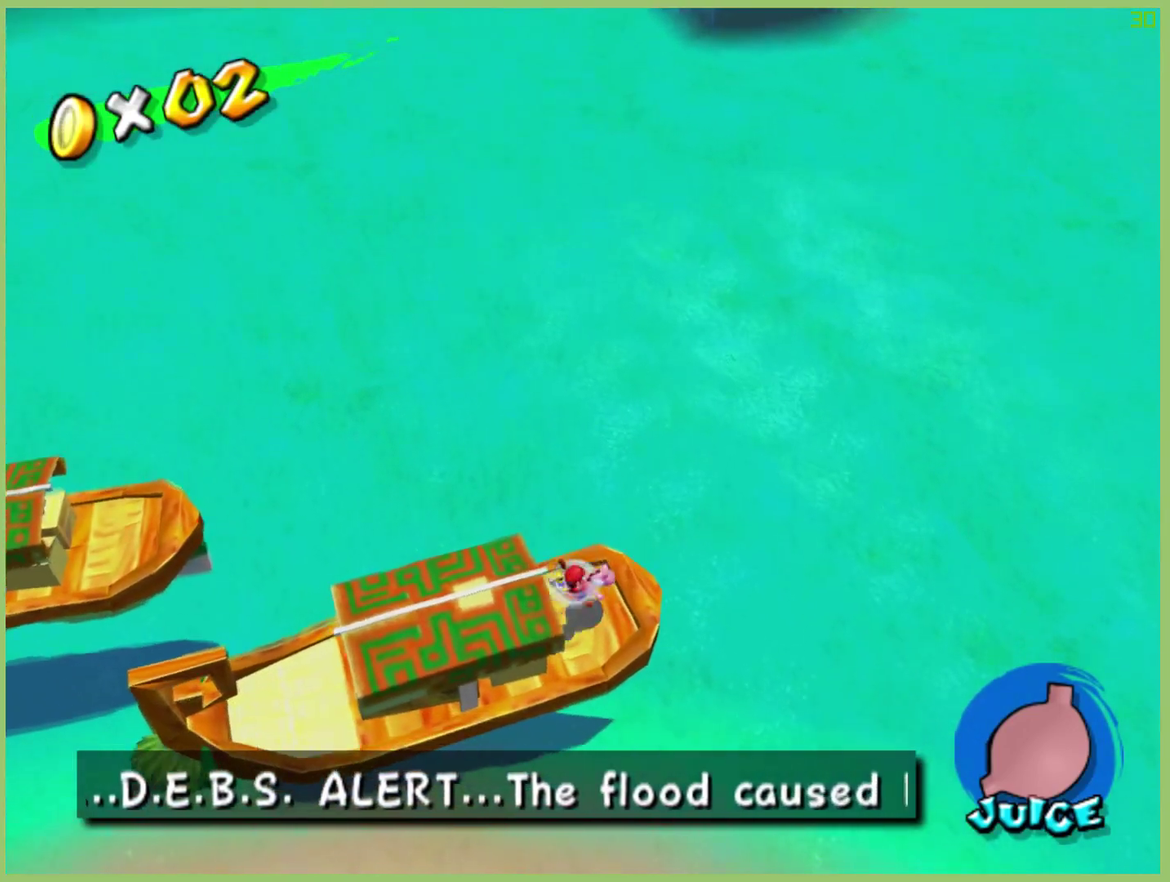
{"buttons": [], "left_stick": "down-left", "right_stick": "center", "events": [[33, "A", "up"], [167, "left_stick", "left"], [267, "left_stick", "center"], [400, "left_stick", "down-left"]]}
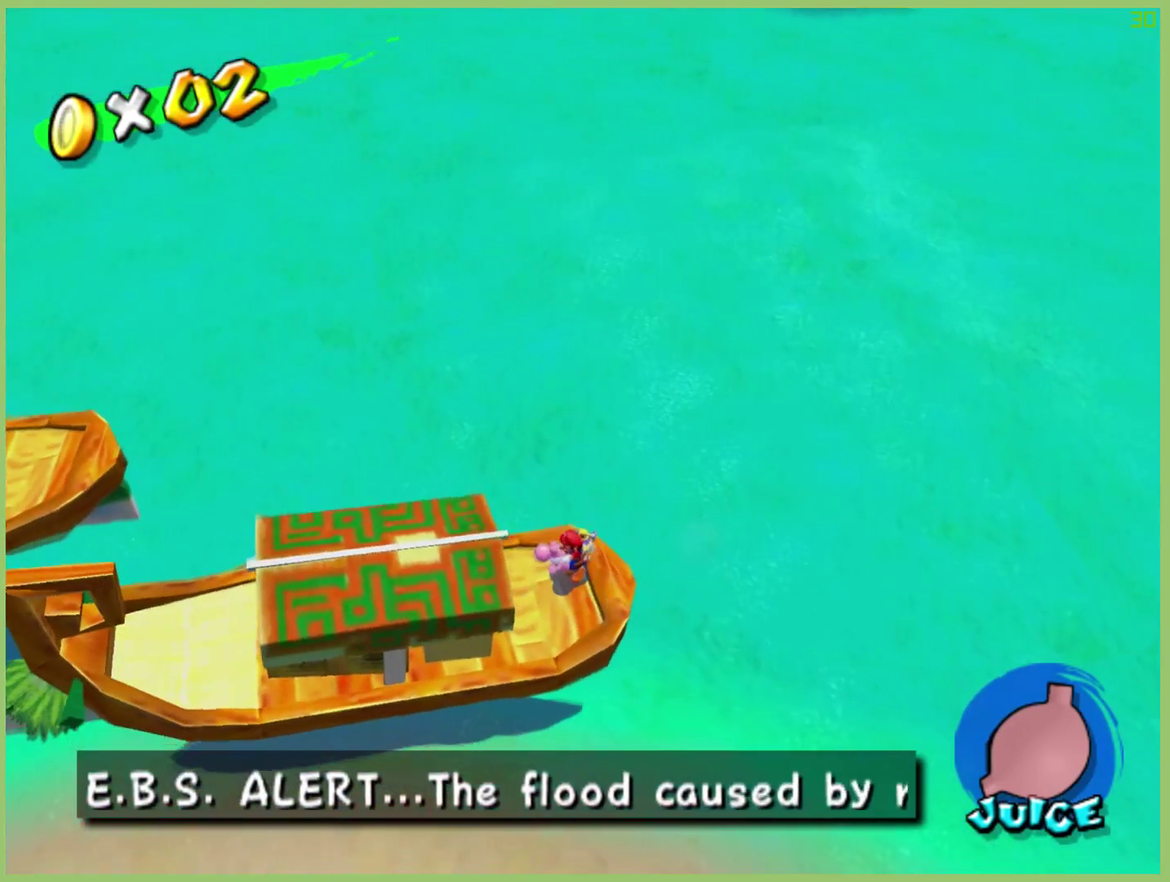
{"buttons": [], "left_stick": "center", "right_stick": "center", "events": [[367, "left_stick", "center"]]}
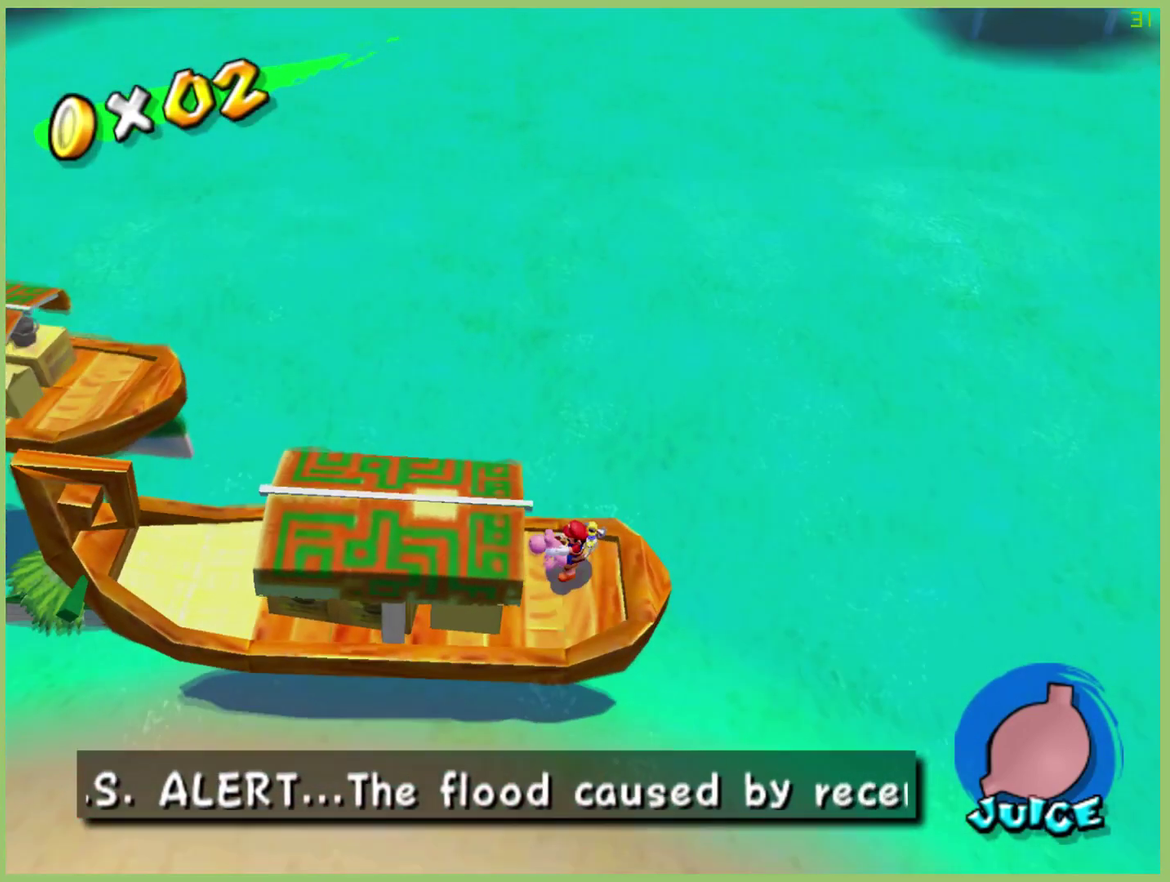
{"buttons": [], "left_stick": "left", "right_stick": "center", "events": [[133, "left_stick", "left"]]}
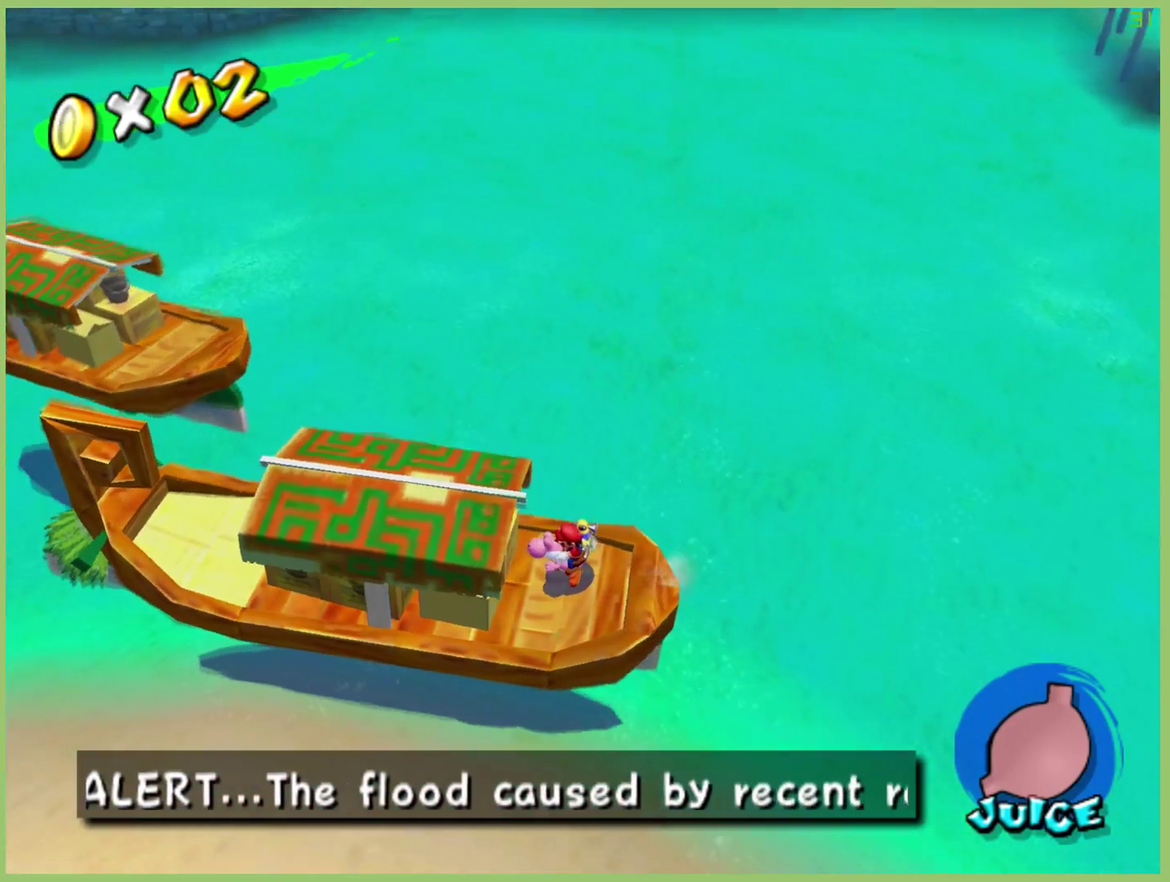
{"buttons": ["A"], "left_stick": "up-left", "right_stick": "center"}
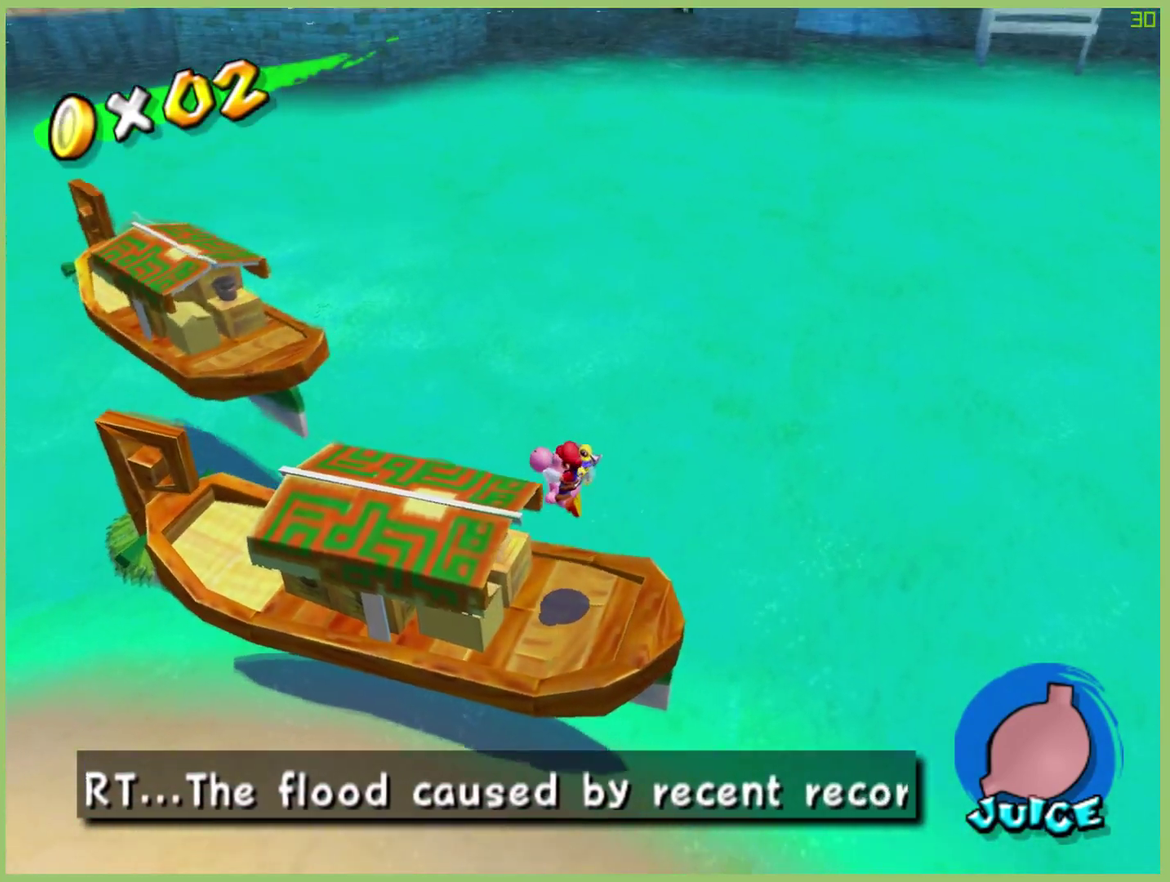
{"buttons": [], "left_stick": "center", "right_stick": "center", "events": [[67, "left_stick", "left"], [167, "A", "up"], [300, "left_stick", "up-left"], [500, "left_stick", "center"]]}